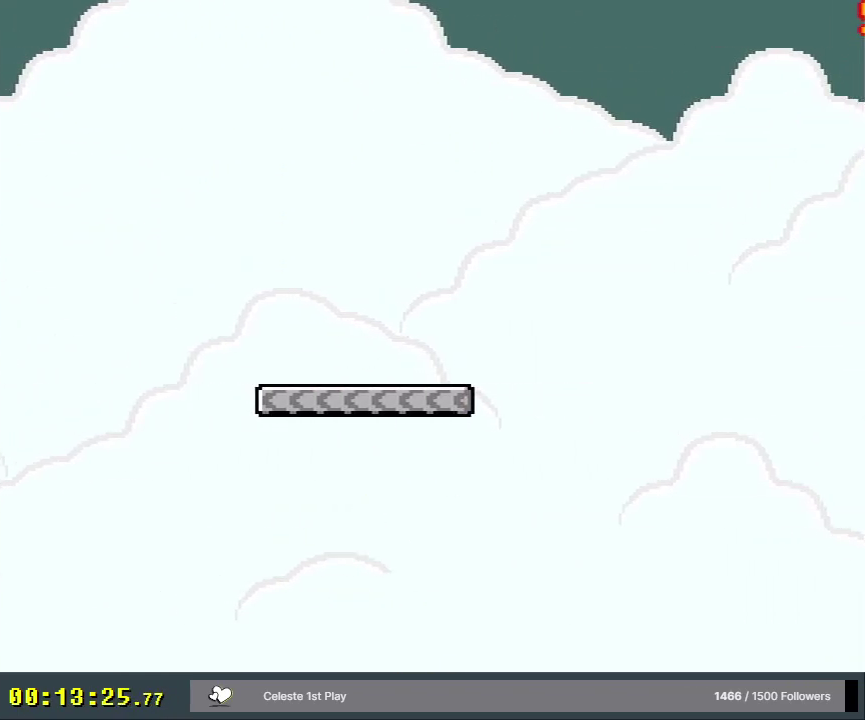
Gameplay with a controller (Nintendo layout); each line is a JSON object with the inputs held at the frame after it (dt_ms = milliseconds from this image to that frame). "events" lists button and stick changes between this image and that frame as [ms after this image, input, new state], when the widget could be followed in between. Not read: L3 R3.
{"dt_ms": 200, "buttons": [], "events": [[33, "DPAD_RIGHT", "up"], [133, "X", "up"], [167, "A", "up"]]}
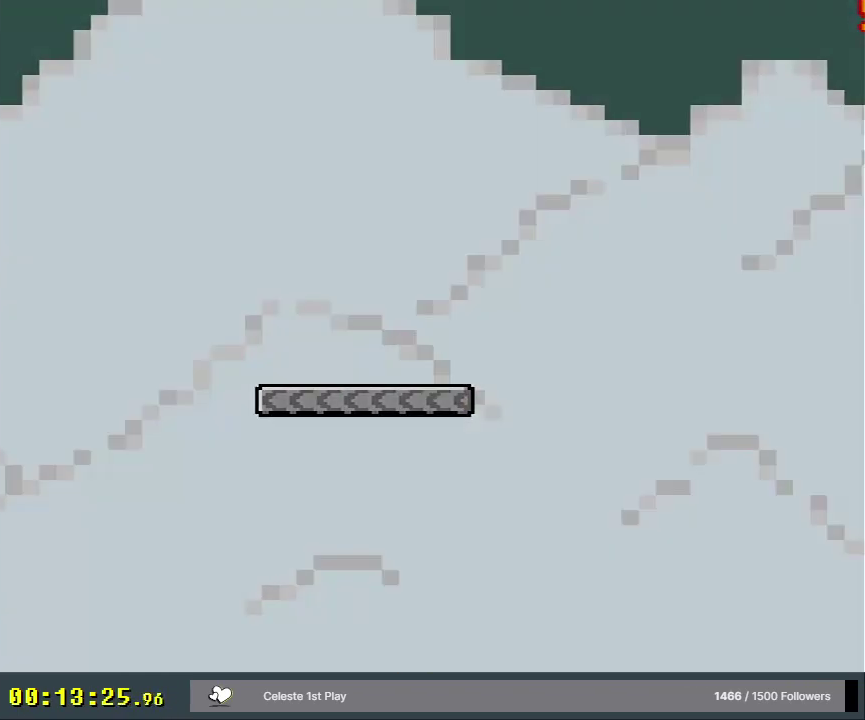
{"dt_ms": 500, "buttons": ["B", "Y", "DPAD_RIGHT"], "events": [[133, "A", "down"], [250, "A", "up"], [317, "A", "down"], [383, "A", "up"], [500, "B", "down"], [500, "DPAD_RIGHT", "down"], [500, "Y", "down"]]}
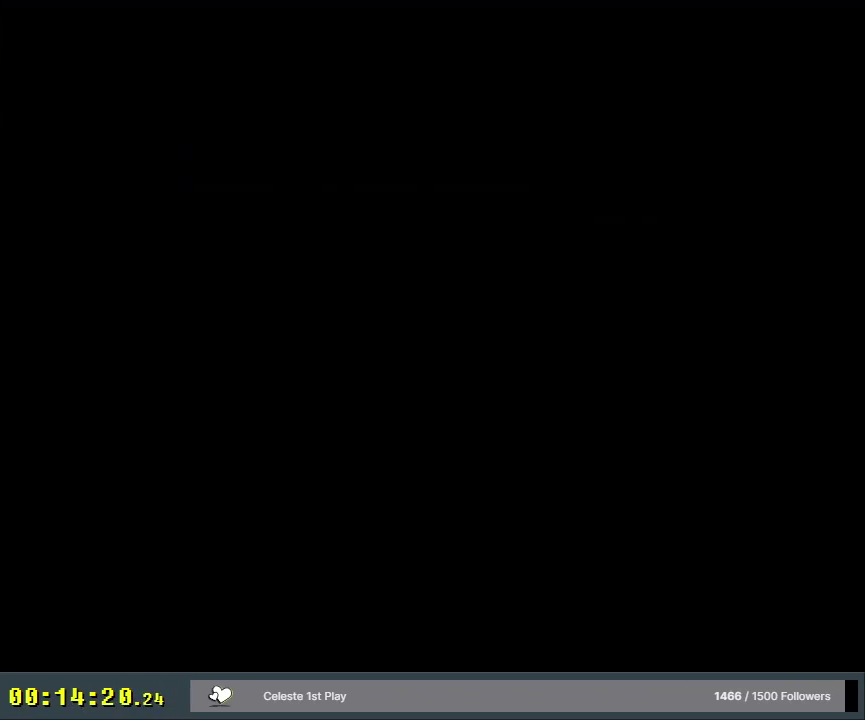
{"dt_ms": 500, "buttons": ["Y", "DPAD_RIGHT"], "events": [[417, "B", "up"]]}
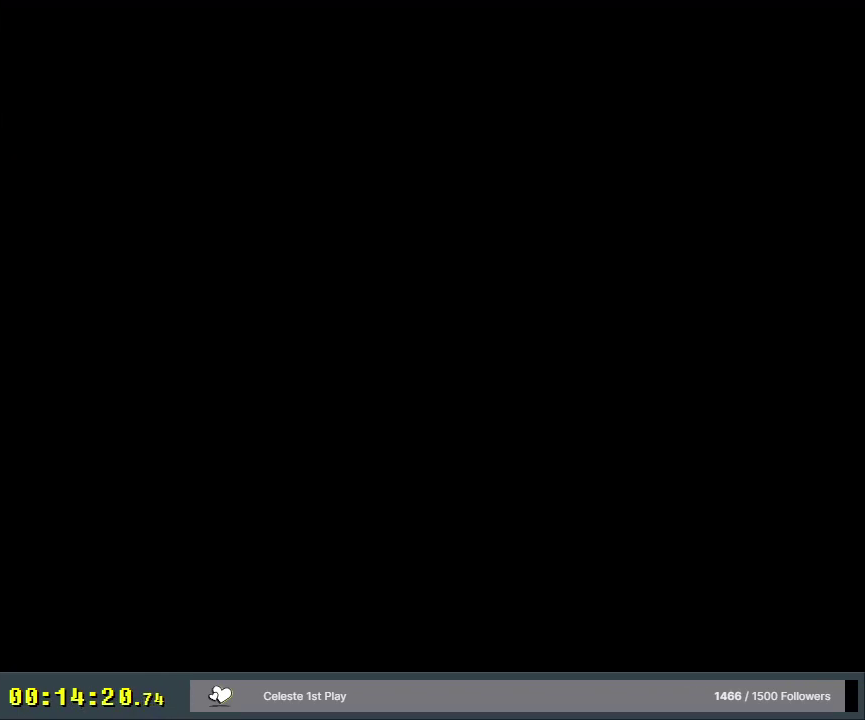
{"dt_ms": 500, "buttons": ["Y", "DPAD_RIGHT"], "events": []}
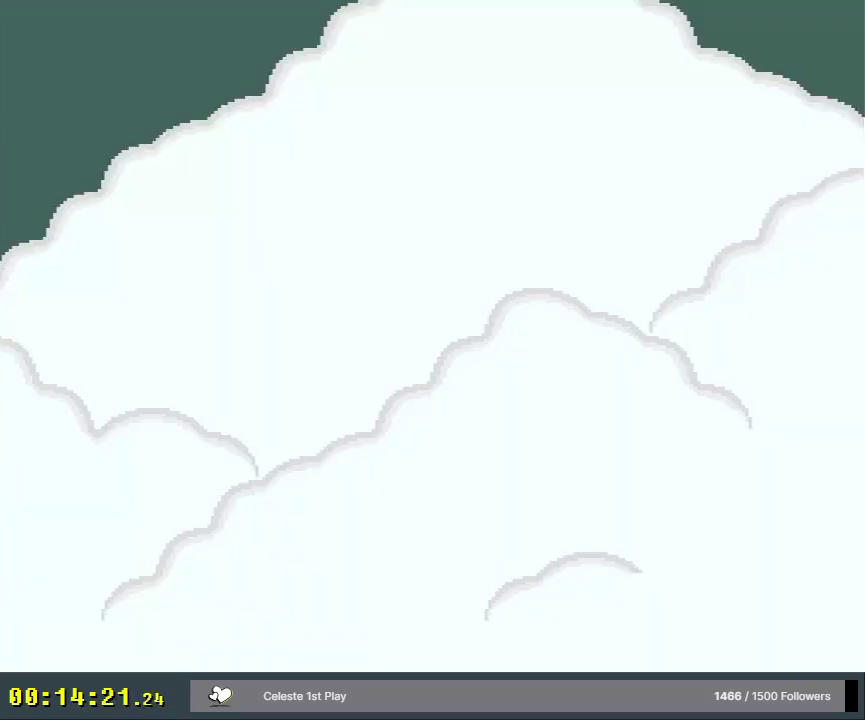
{"dt_ms": 400, "buttons": ["B", "Y", "DPAD_RIGHT"], "events": [[367, "B", "down"]]}
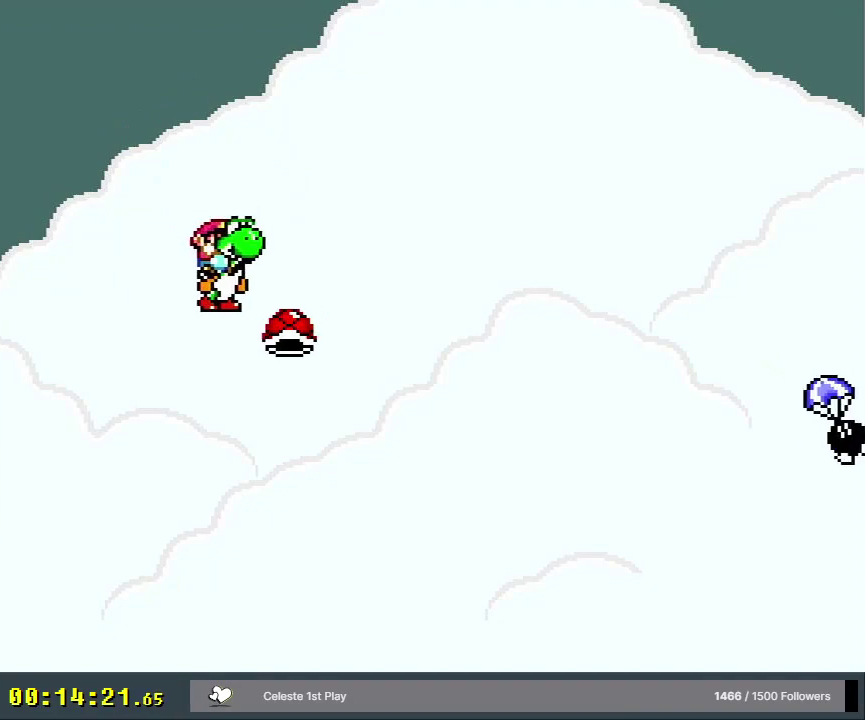
{"dt_ms": 600, "buttons": ["B", "Y", "DPAD_RIGHT"], "events": []}
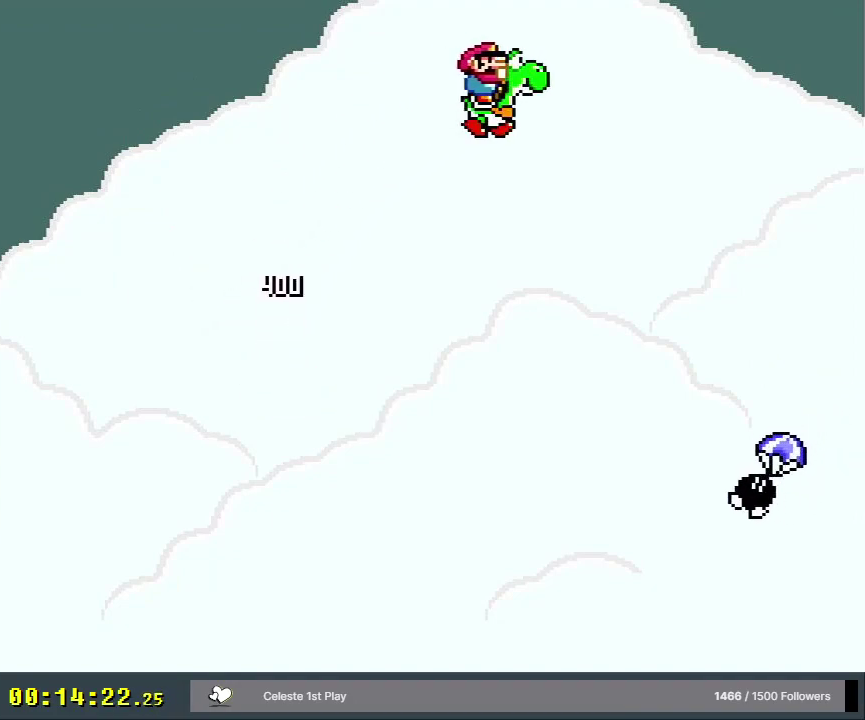
{"dt_ms": 500, "buttons": ["B", "Y", "DPAD_RIGHT"], "events": []}
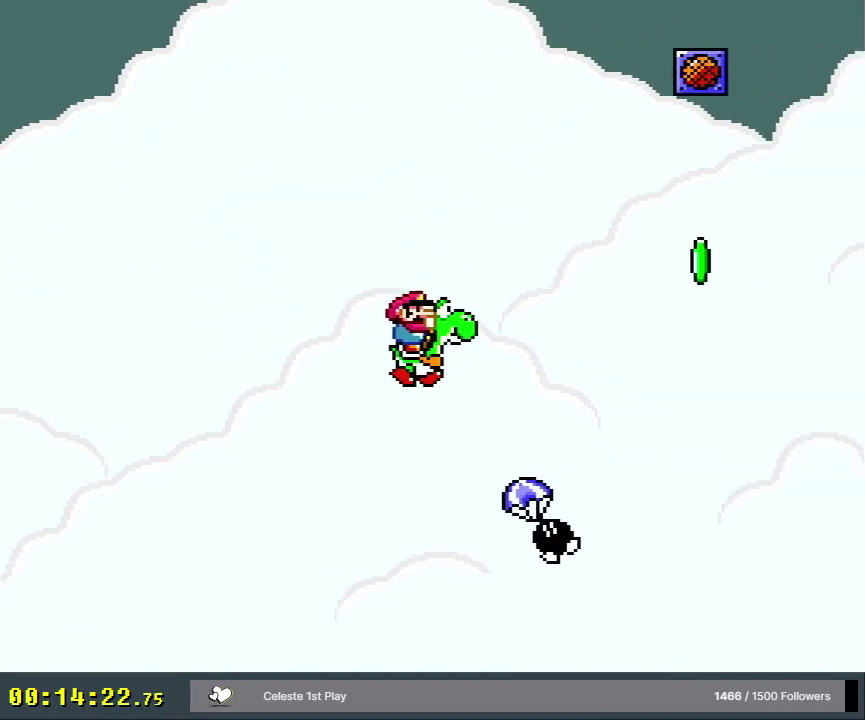
{"dt_ms": 700, "buttons": ["B", "Y", "DPAD_RIGHT"], "events": [[417, "X", "down"], [700, "X", "up"]]}
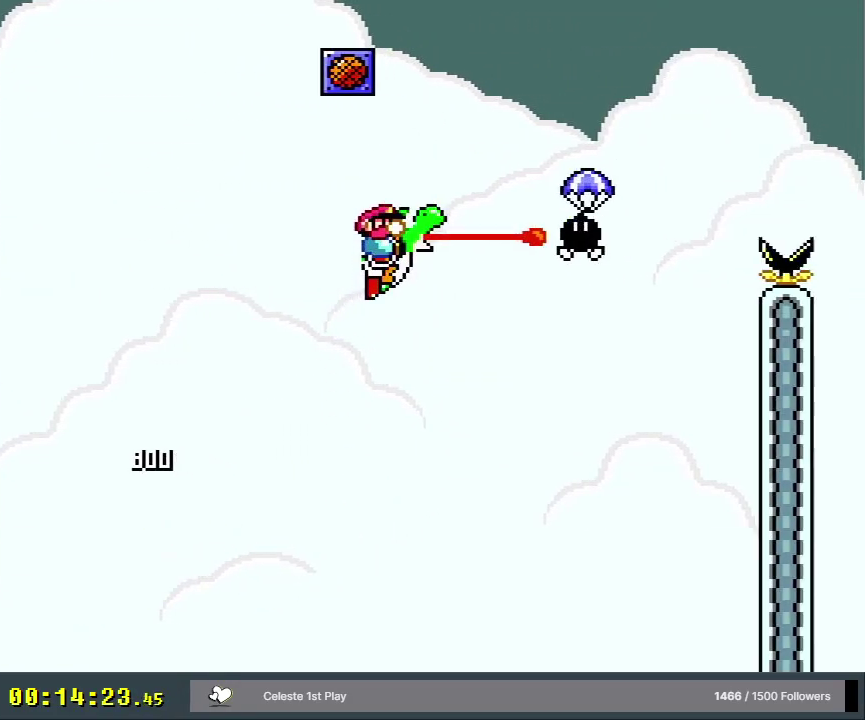
{"dt_ms": 300, "buttons": ["B", "Y", "DPAD_RIGHT"], "events": []}
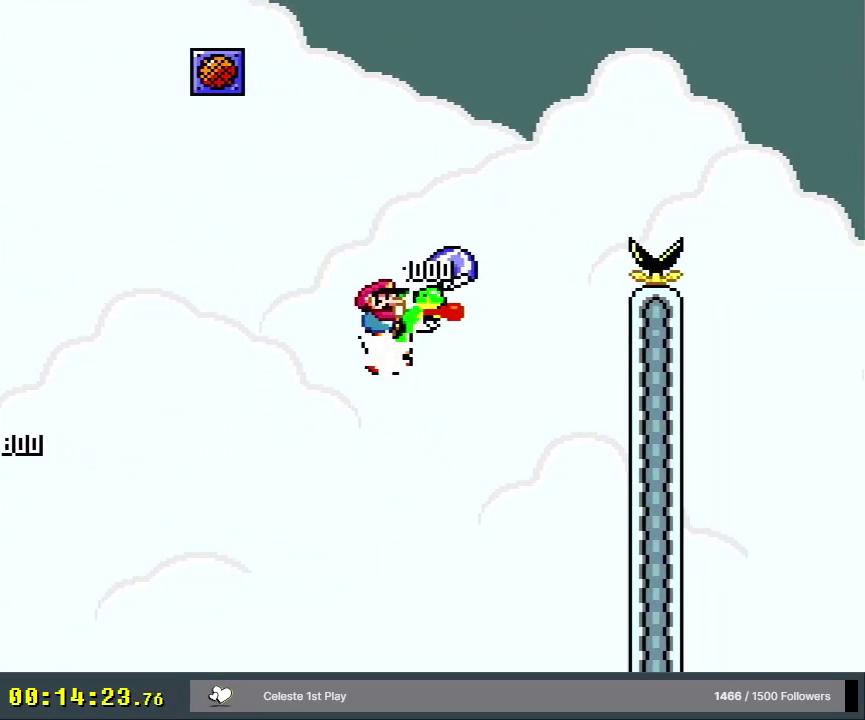
{"dt_ms": 500, "buttons": ["B", "Y", "DPAD_RIGHT"], "events": []}
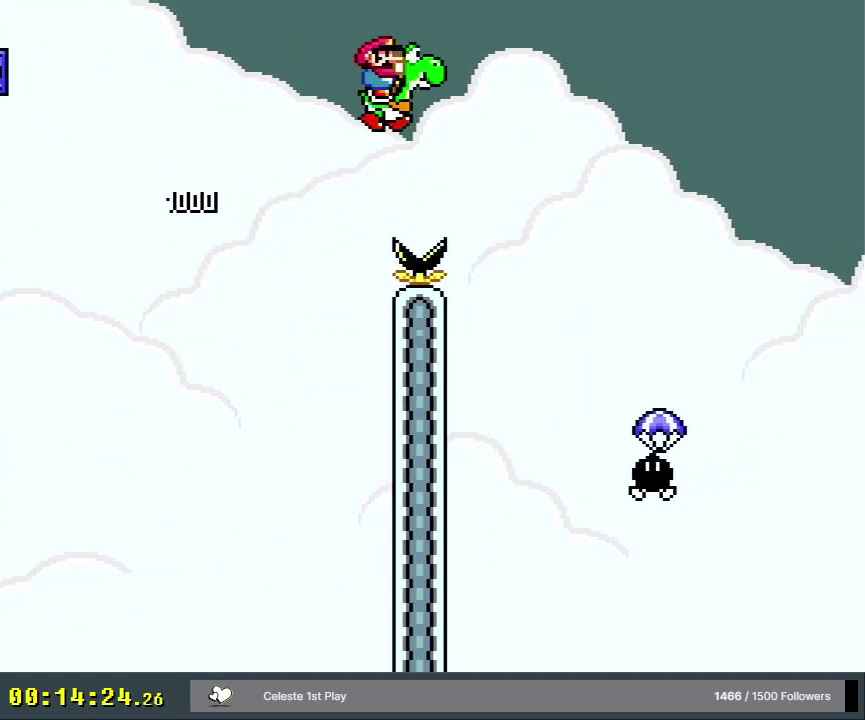
{"dt_ms": 500, "buttons": ["B", "Y", "DPAD_RIGHT"], "events": []}
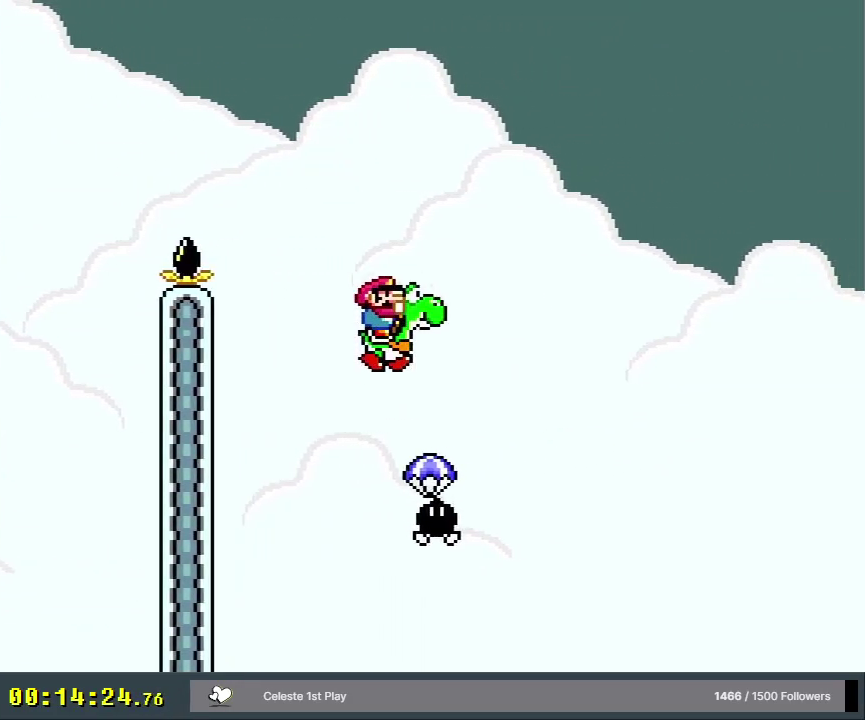
{"dt_ms": 500, "buttons": ["B", "Y", "DPAD_RIGHT"], "events": []}
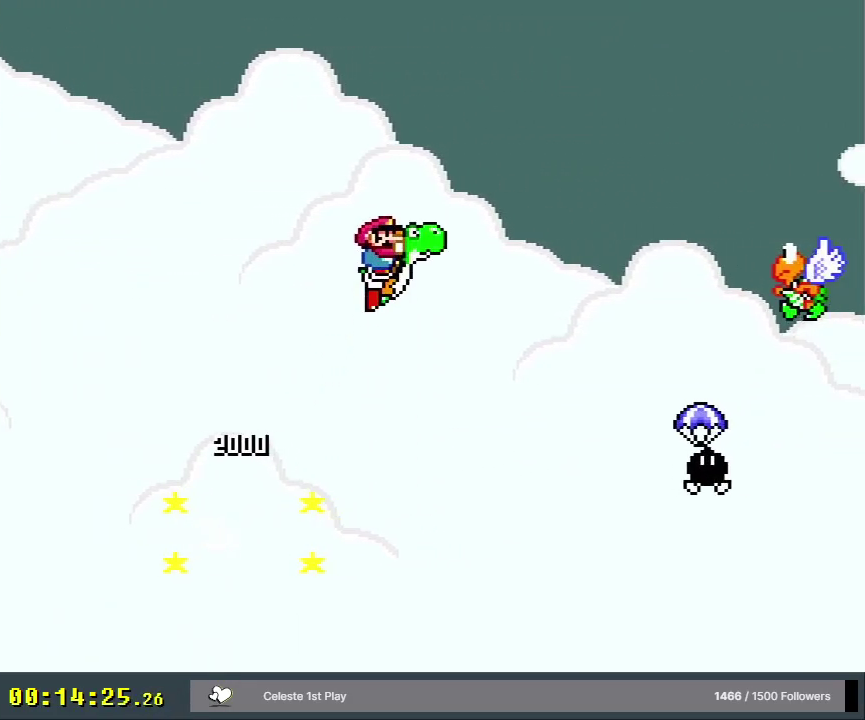
{"dt_ms": 500, "buttons": ["B", "Y", "DPAD_RIGHT"], "events": [[183, "X", "down"], [450, "X", "up"]]}
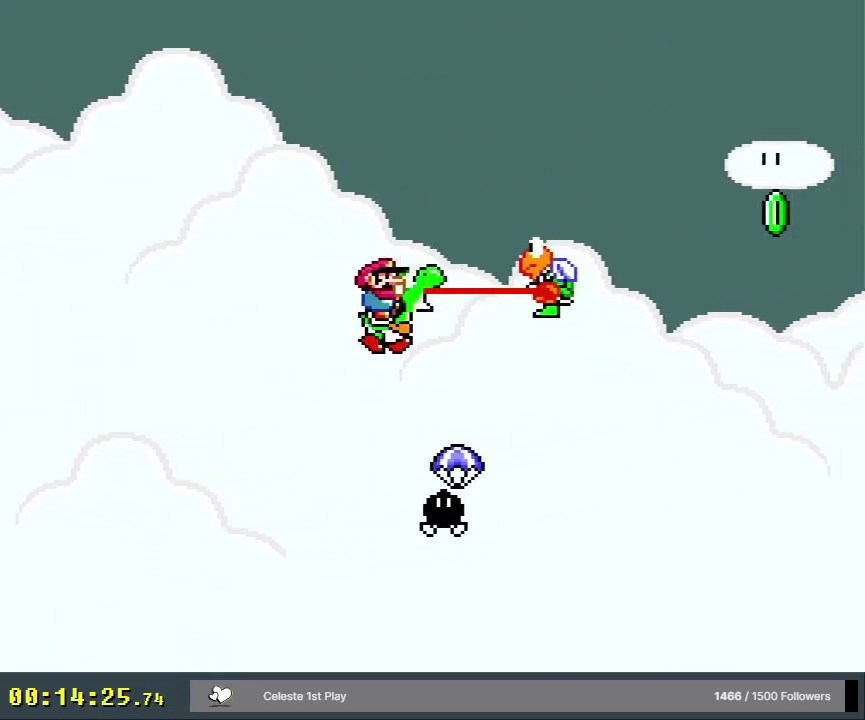
{"dt_ms": 500, "buttons": ["B", "Y", "DPAD_RIGHT"], "events": []}
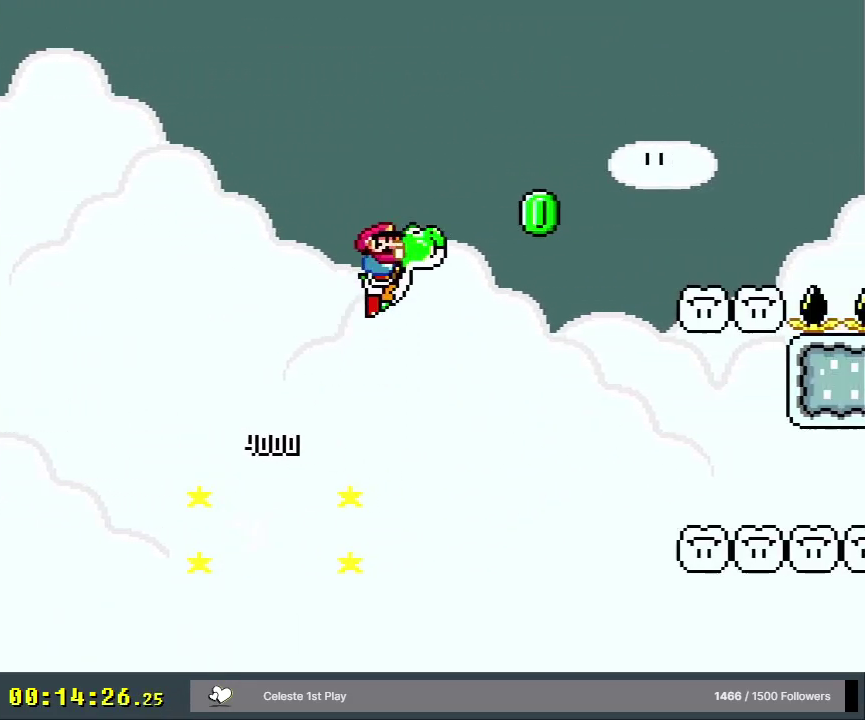
{"dt_ms": 500, "buttons": ["A", "B", "Y", "DPAD_RIGHT"], "events": [[167, "X", "down"], [317, "X", "up"], [500, "A", "down"]]}
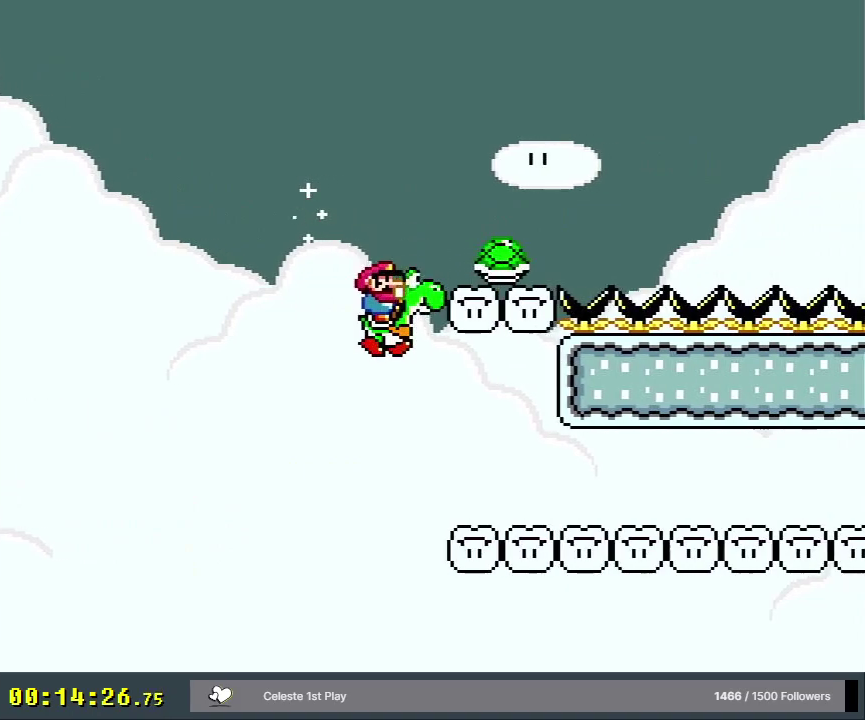
{"dt_ms": 700, "buttons": ["Y", "DPAD_RIGHT"], "events": [[450, "A", "up"], [683, "B", "up"]]}
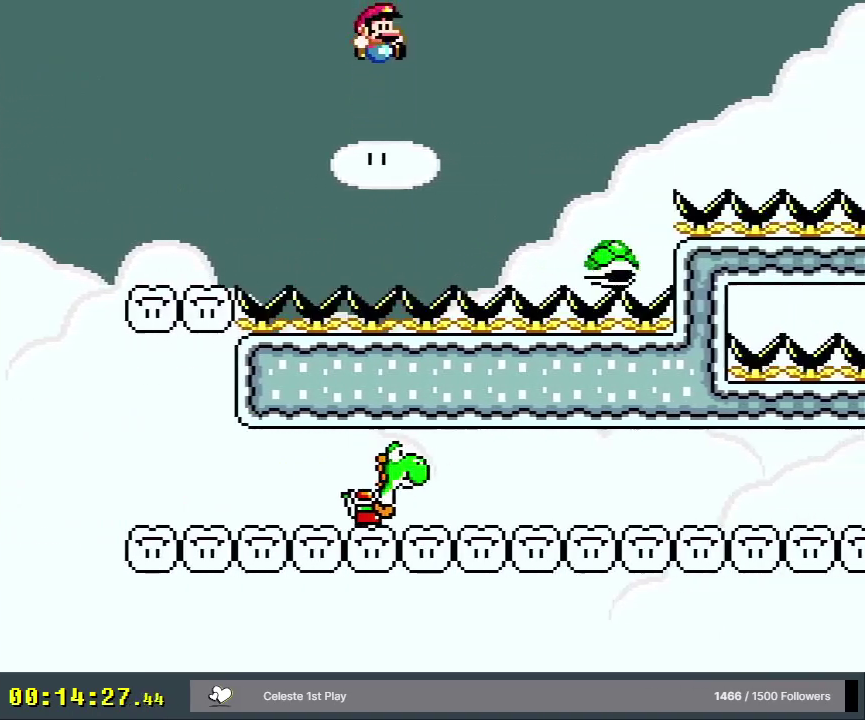
{"dt_ms": 300, "buttons": ["B", "Y", "DPAD_RIGHT"], "events": [[100, "B", "down"]]}
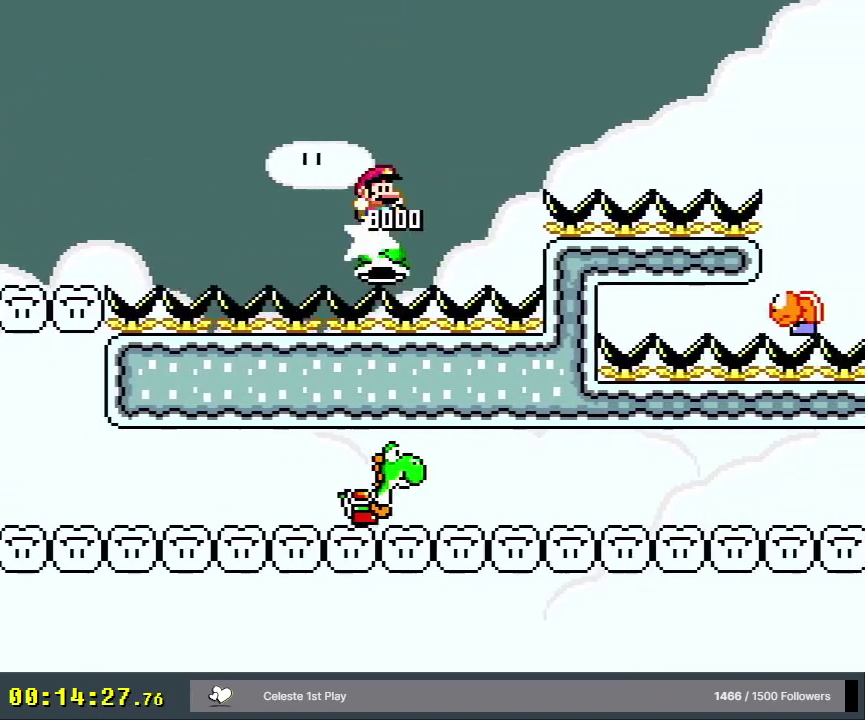
{"dt_ms": 500, "buttons": ["B", "Y", "DPAD_RIGHT"], "events": []}
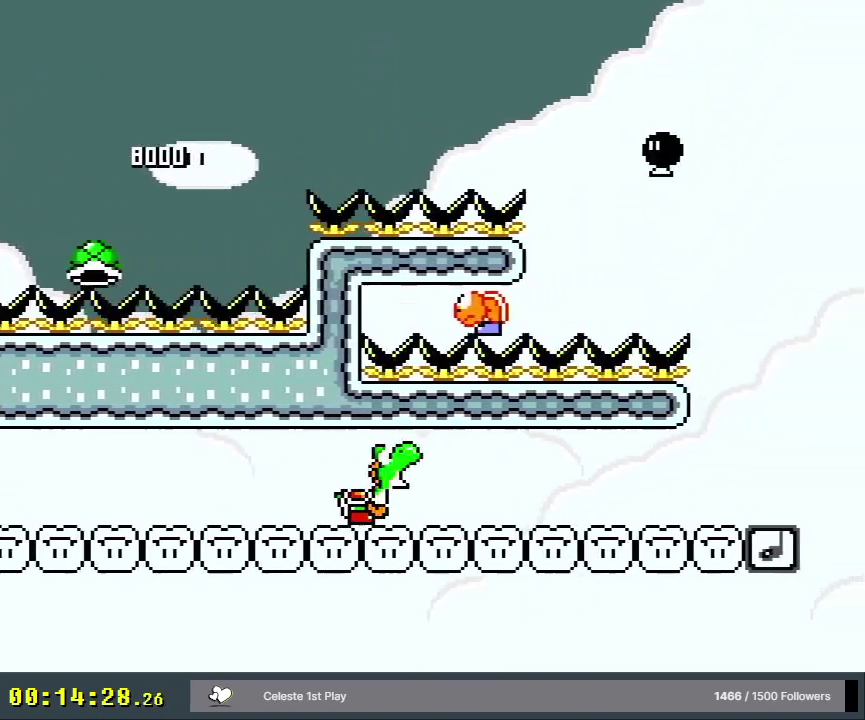
{"dt_ms": 400, "buttons": ["B", "Y"], "events": [[367, "DPAD_RIGHT", "up"]]}
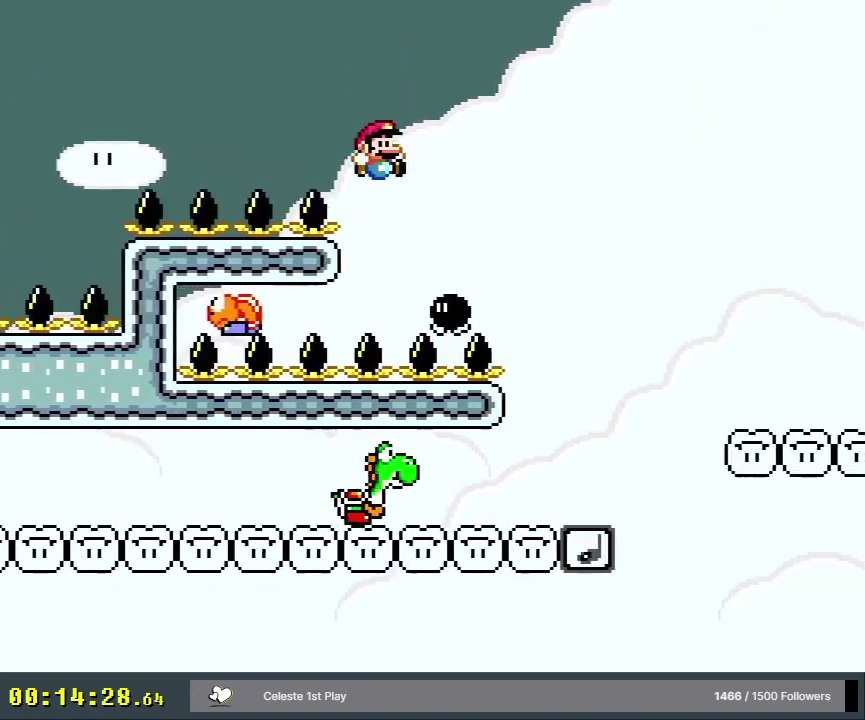
{"dt_ms": 300, "buttons": ["B", "Y"], "events": [[117, "DPAD_LEFT", "down"], [233, "DPAD_LEFT", "up"]]}
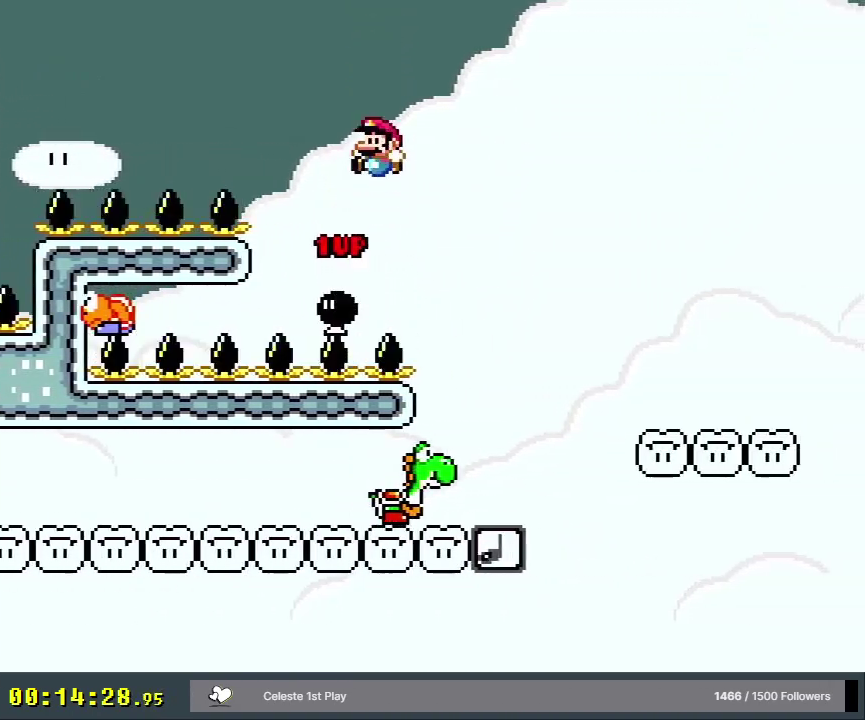
{"dt_ms": 300, "buttons": ["B", "Y"], "events": [[83, "DPAD_RIGHT", "down"], [183, "DPAD_RIGHT", "up"]]}
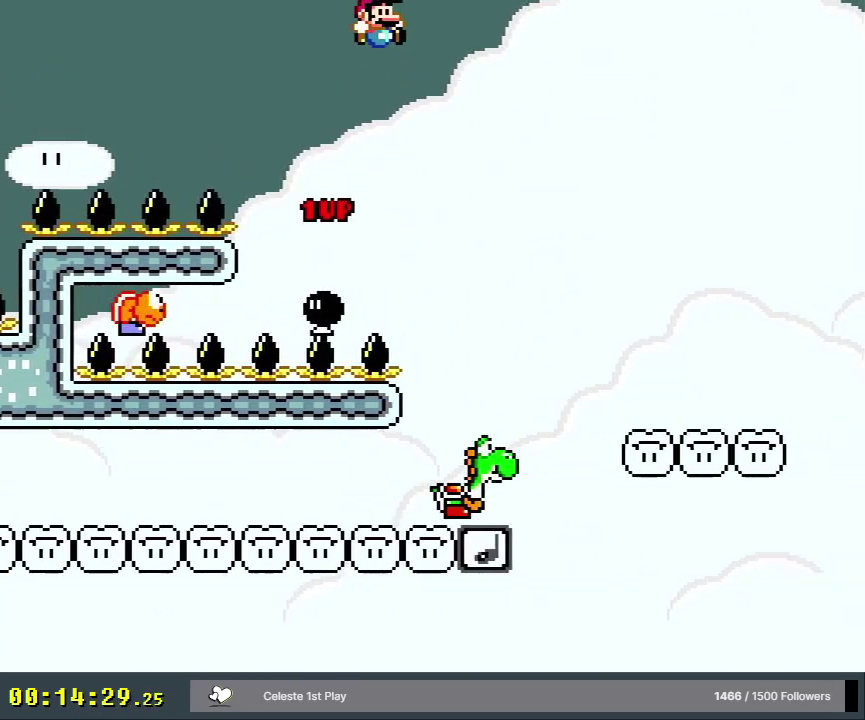
{"dt_ms": 500, "buttons": ["B", "Y"], "events": []}
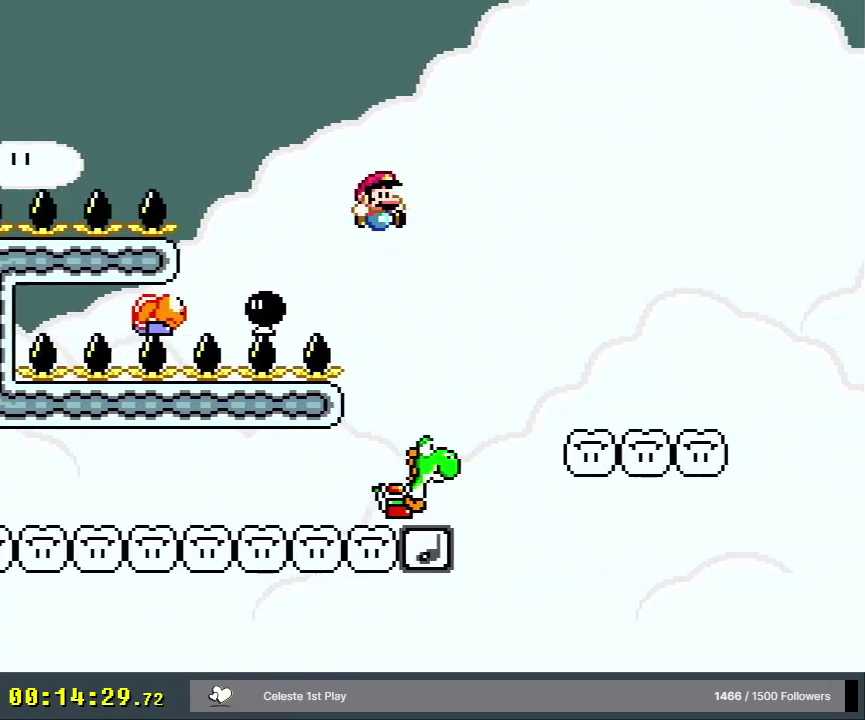
{"dt_ms": 300, "buttons": ["B", "Y", "DPAD_RIGHT"], "events": [[300, "DPAD_RIGHT", "down"]]}
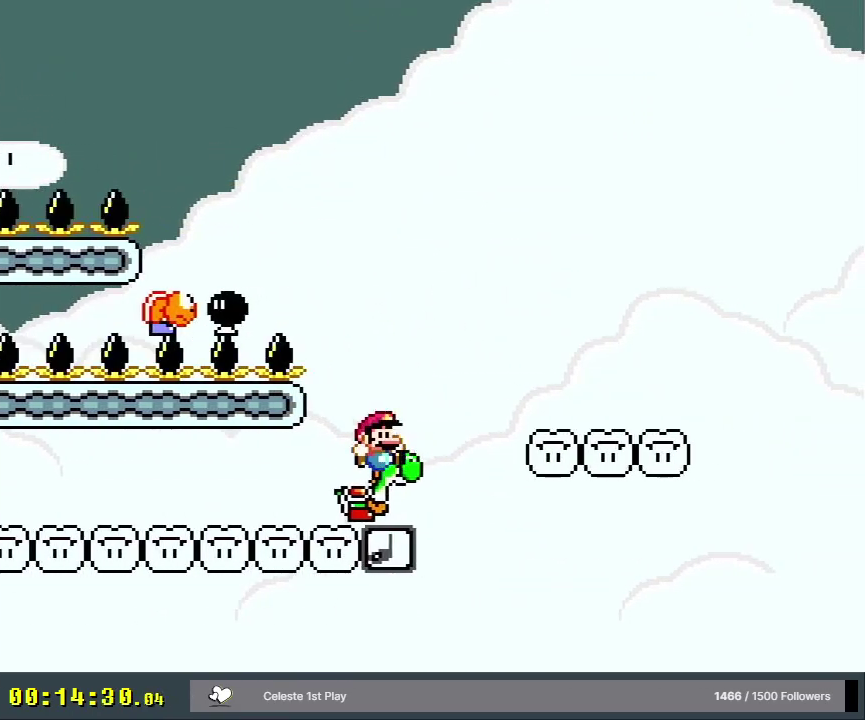
{"dt_ms": 600, "buttons": ["B", "Y", "DPAD_RIGHT"], "events": [[67, "DPAD_RIGHT", "up"], [533, "DPAD_RIGHT", "down"]]}
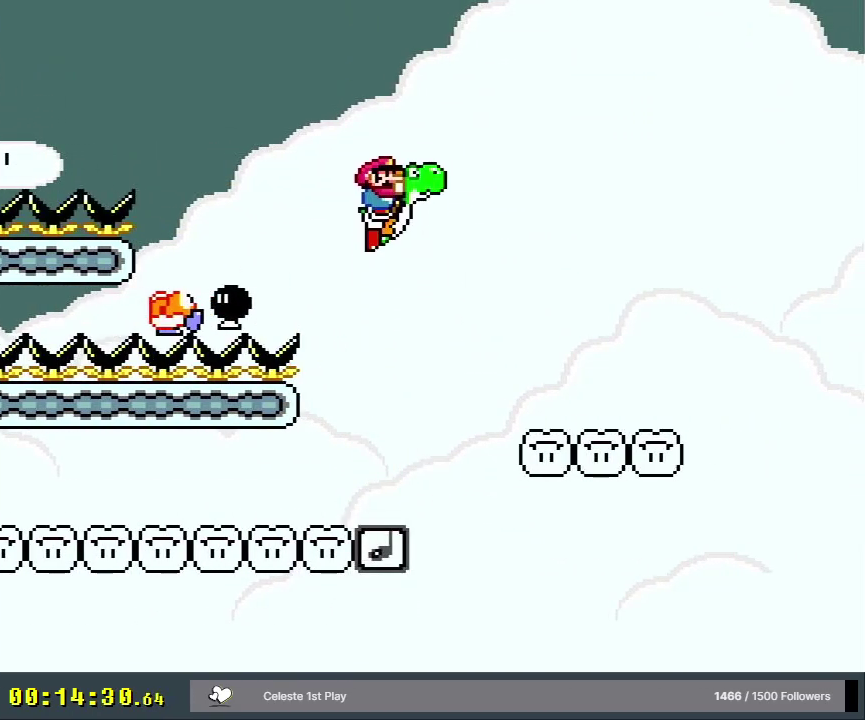
{"dt_ms": 300, "buttons": ["B", "Y", "DPAD_RIGHT"], "events": [[183, "DPAD_RIGHT", "up"], [250, "DPAD_RIGHT", "down"]]}
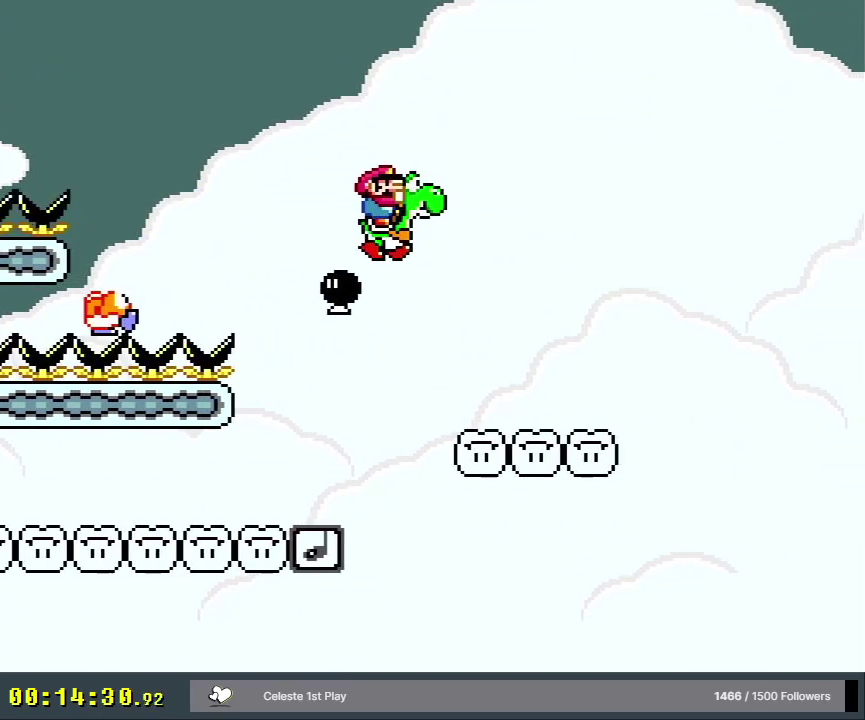
{"dt_ms": 300, "buttons": ["B", "Y", "DPAD_RIGHT"], "events": []}
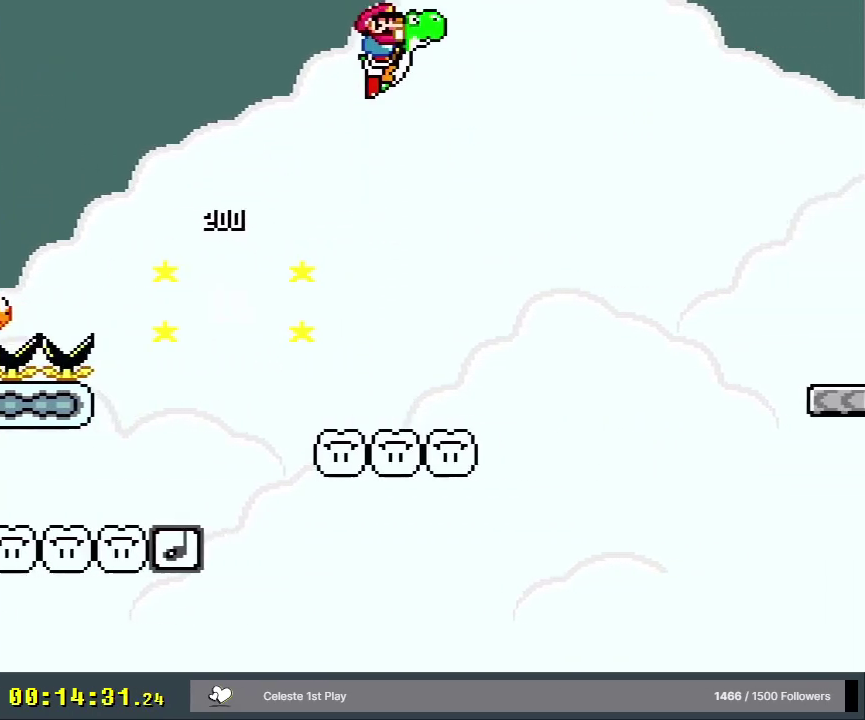
{"dt_ms": 500, "buttons": ["B", "Y", "DPAD_RIGHT"], "events": []}
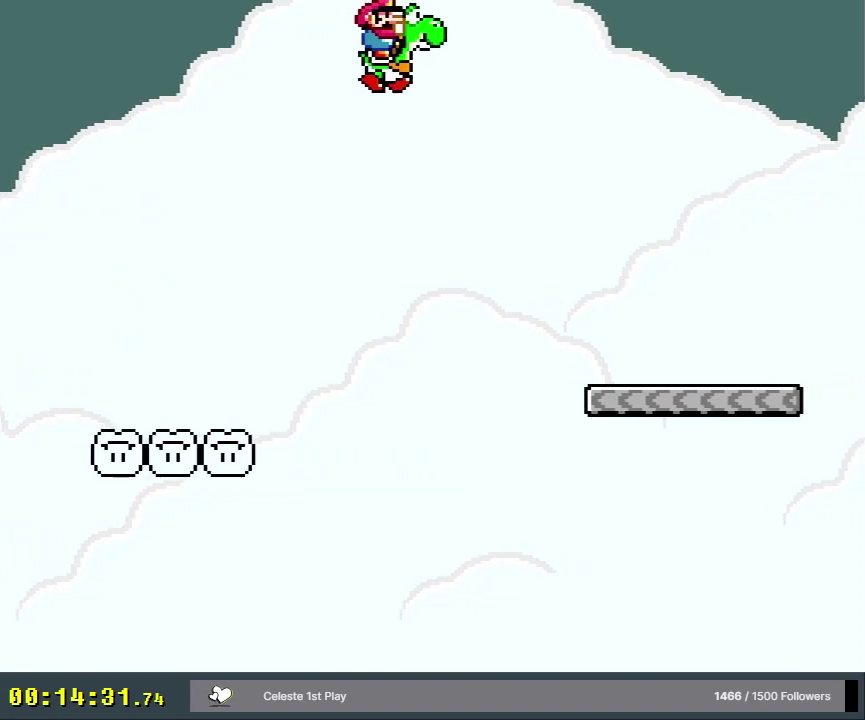
{"dt_ms": 500, "buttons": ["Y", "DPAD_RIGHT"], "events": [[483, "B", "up"]]}
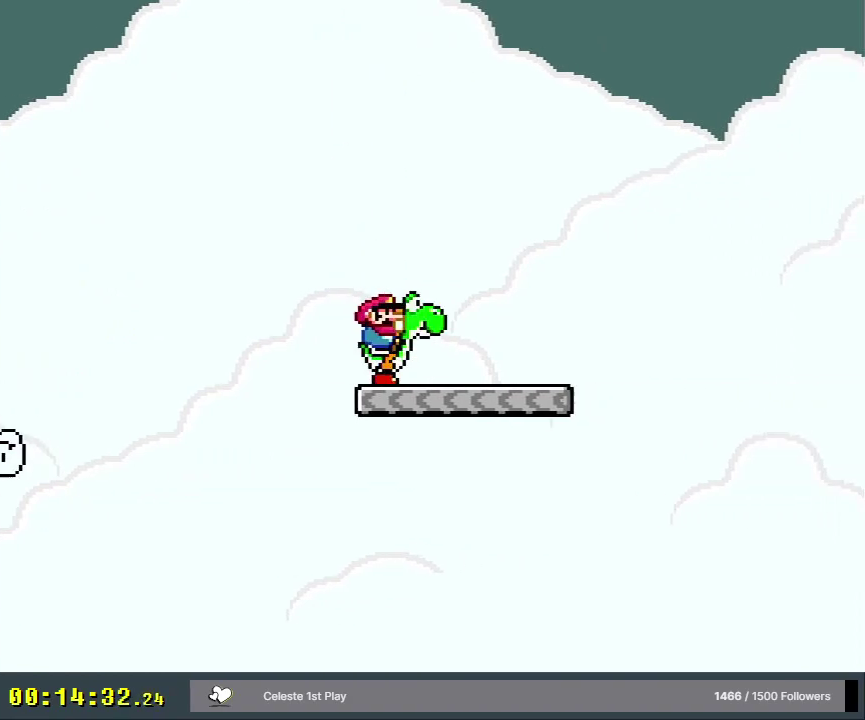
{"dt_ms": 500, "buttons": ["B", "Y", "DPAD_RIGHT"], "events": [[417, "B", "down"]]}
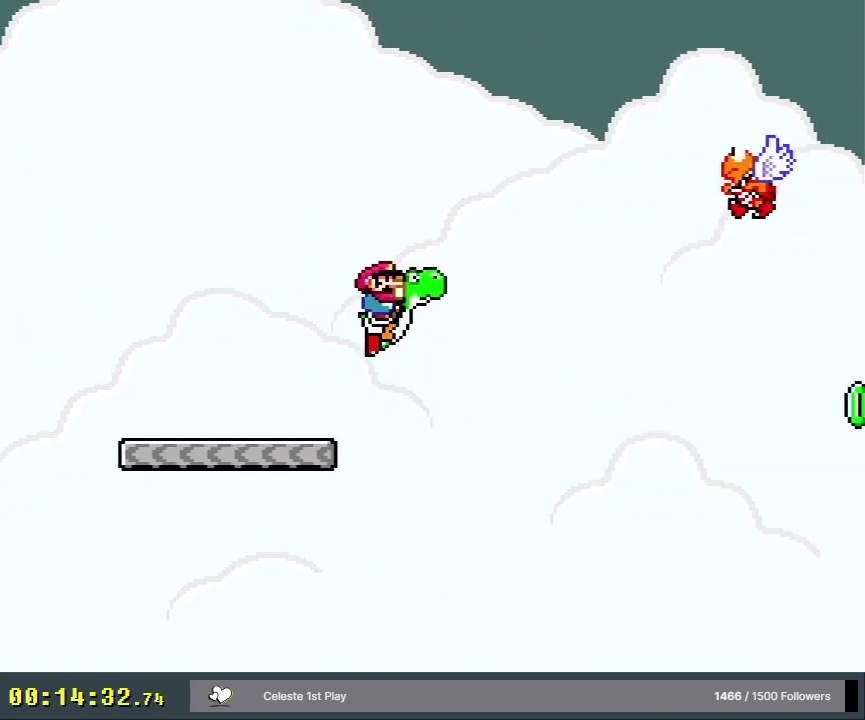
{"dt_ms": 400, "buttons": ["B", "Y", "DPAD_RIGHT"], "events": [[150, "X", "down"], [317, "X", "up"]]}